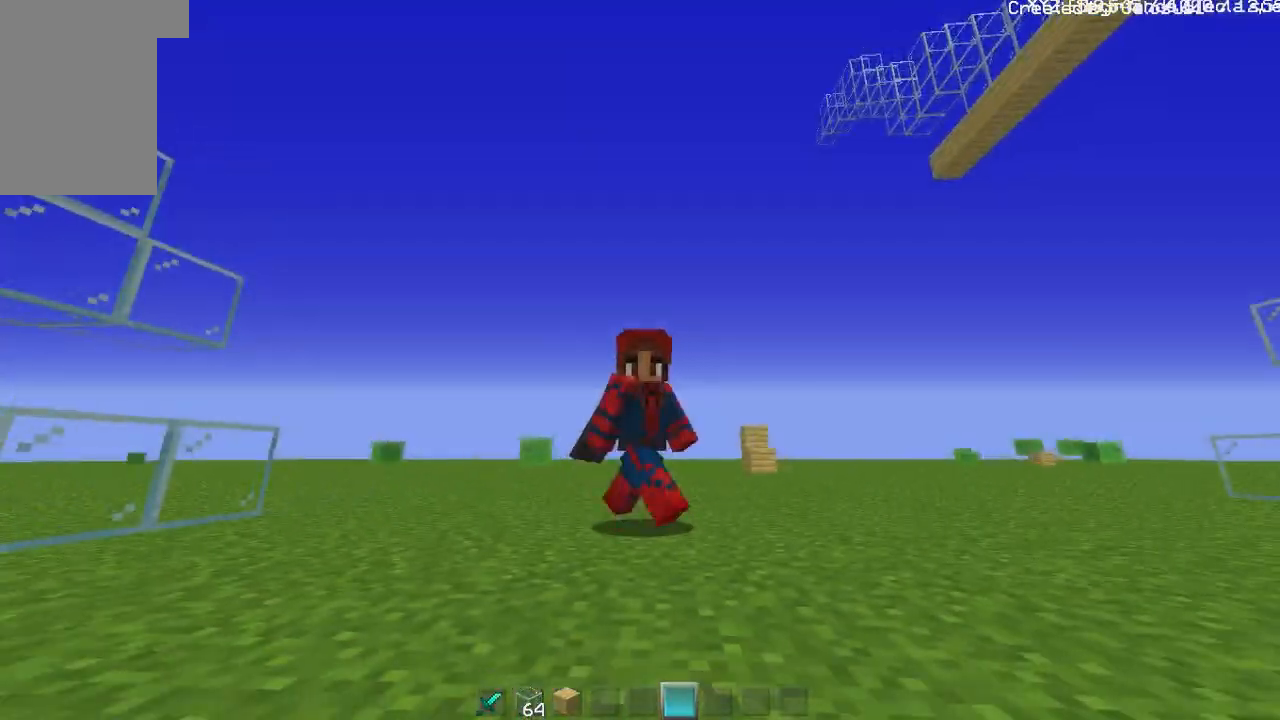
Gameplay with keyboard and mouse; each line is a JSON object with the keys and mouse buttons held at the frame after it. "events" lists presses ("down") and releases ("up") of "a", "d", "s", "shift", "w", "mouse_left" and "mouse_right" between this image and that frame as [ms after this image, input, new state], when the widget could be followed in between. "mouse_left", "mouse_right" = the "left", "right" buttons of the "mouse" list. No other keys are recorded. Fast repeated clicks can show as one long hold. Mouse movement is not recorded.
{"keys": ["w"], "mouse": [], "events": []}
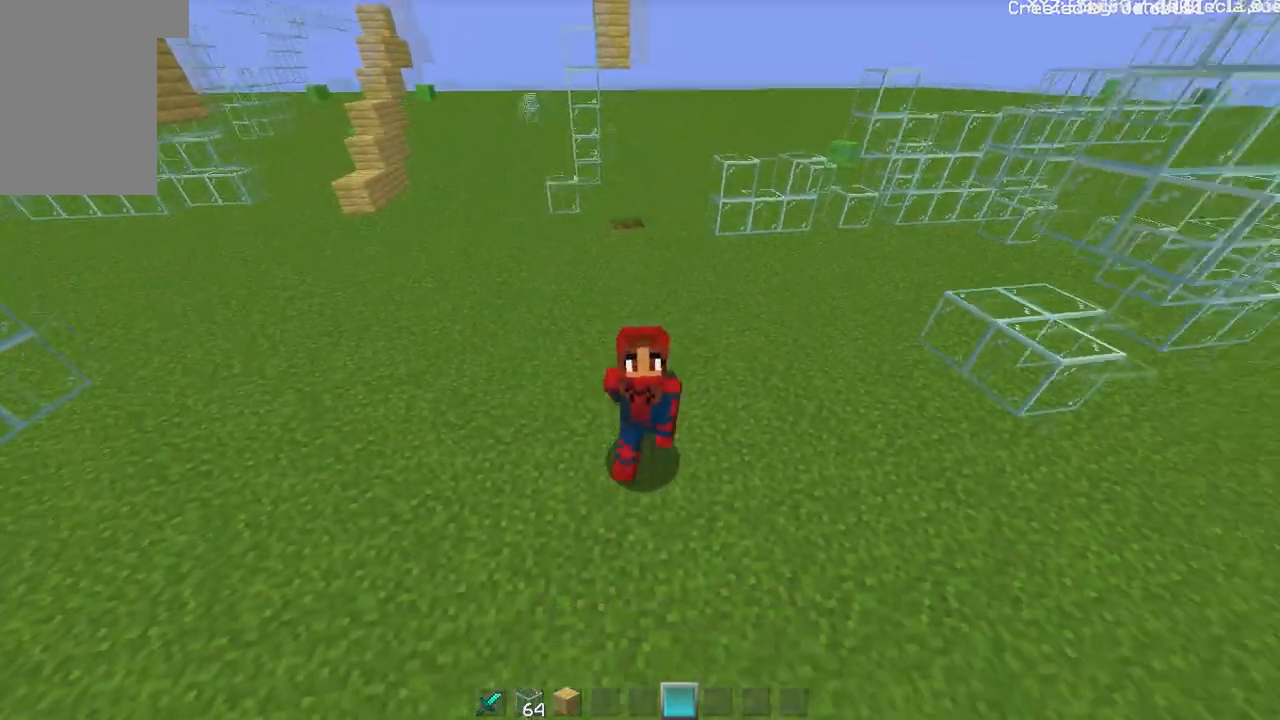
{"keys": ["w"], "mouse": [], "events": []}
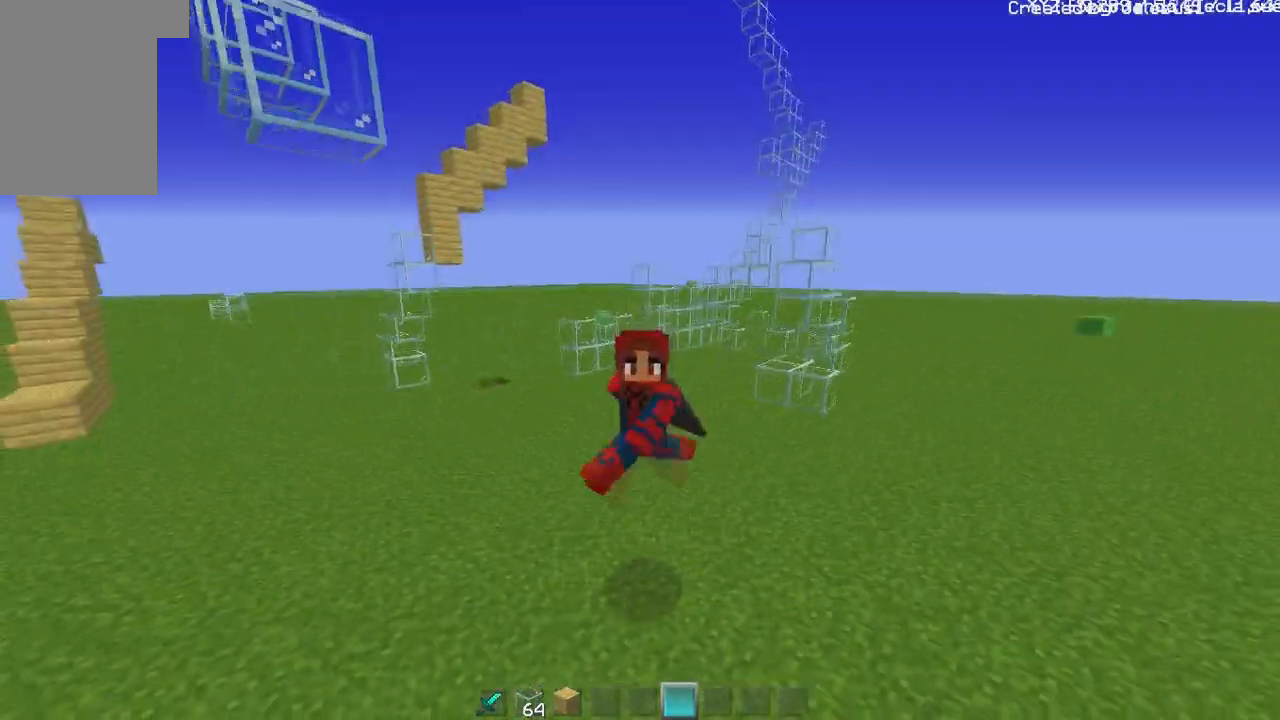
{"keys": ["w"], "mouse": [], "events": []}
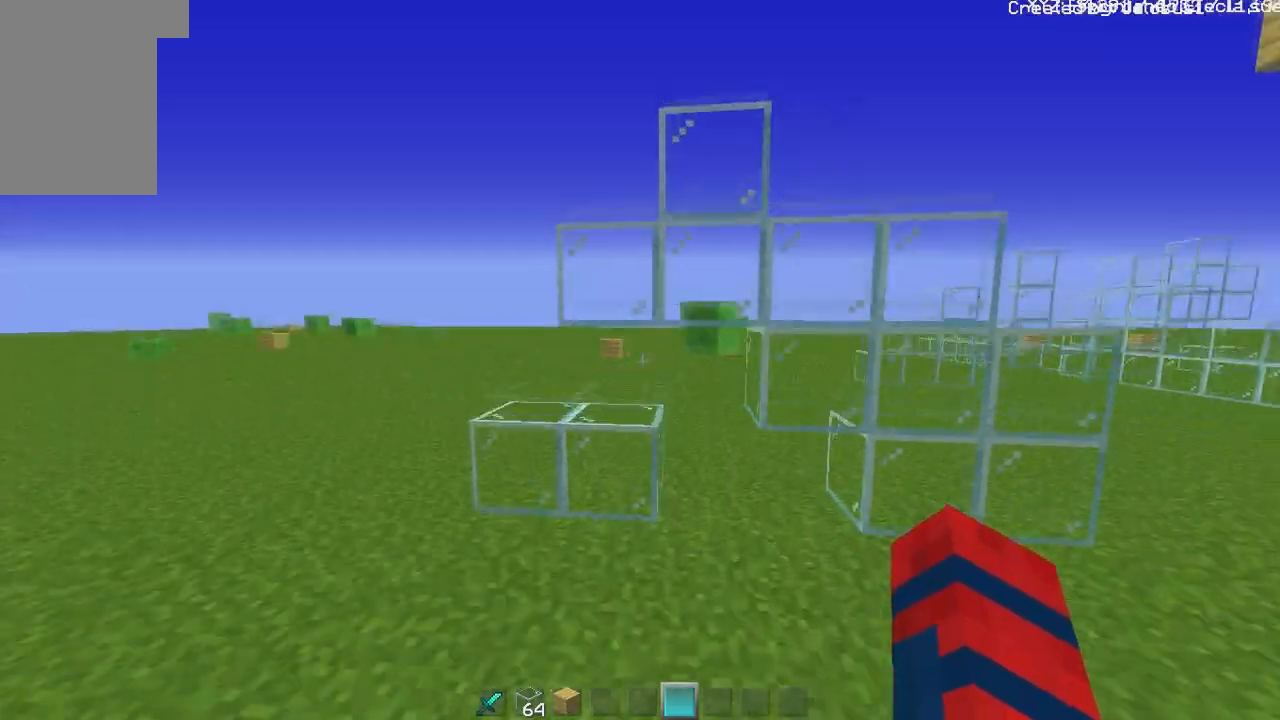
{"keys": ["a", "w"], "mouse": [], "events": [[501, "a", "down"]]}
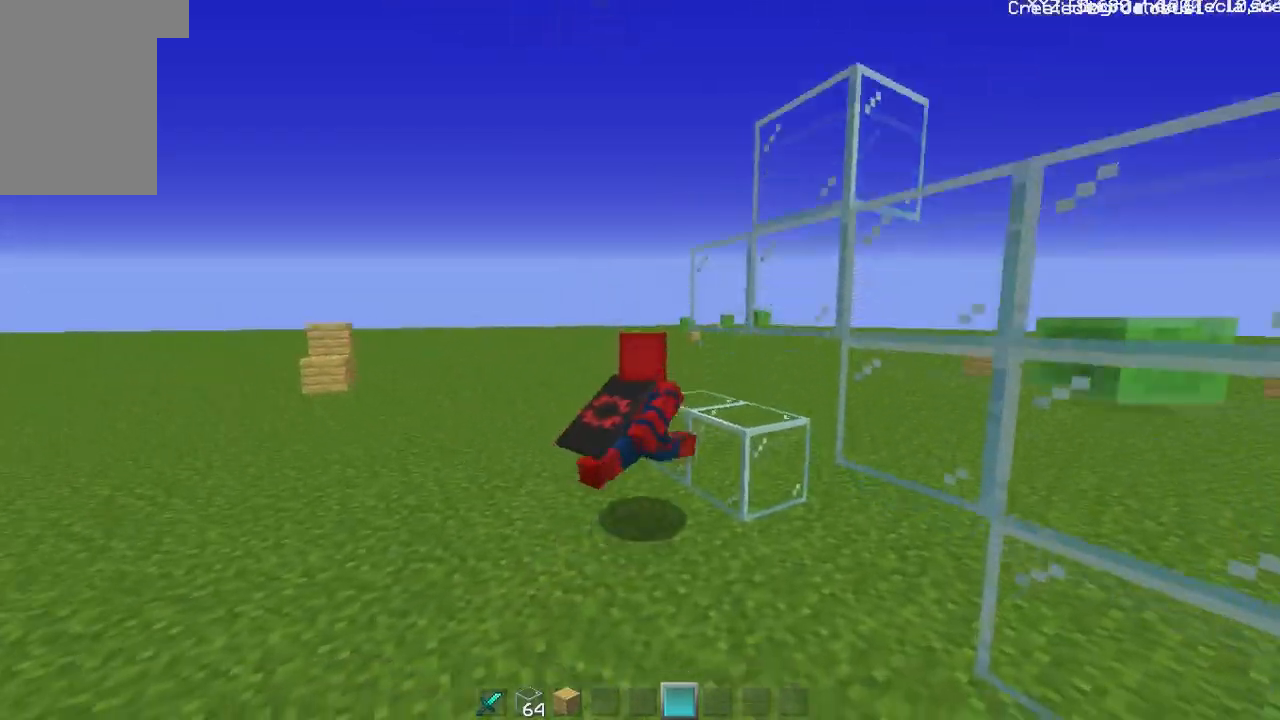
{"keys": ["a", "w"], "mouse": [], "events": []}
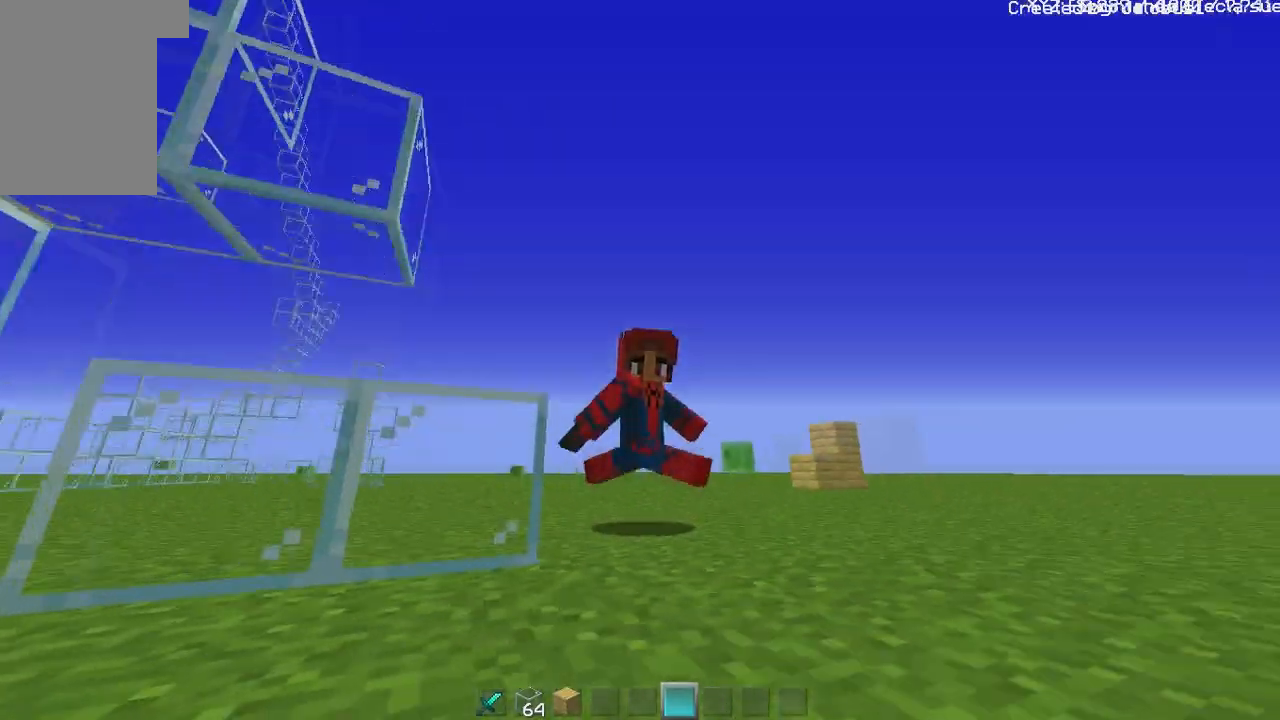
{"keys": ["w"], "mouse": [], "events": [[267, "a", "up"]]}
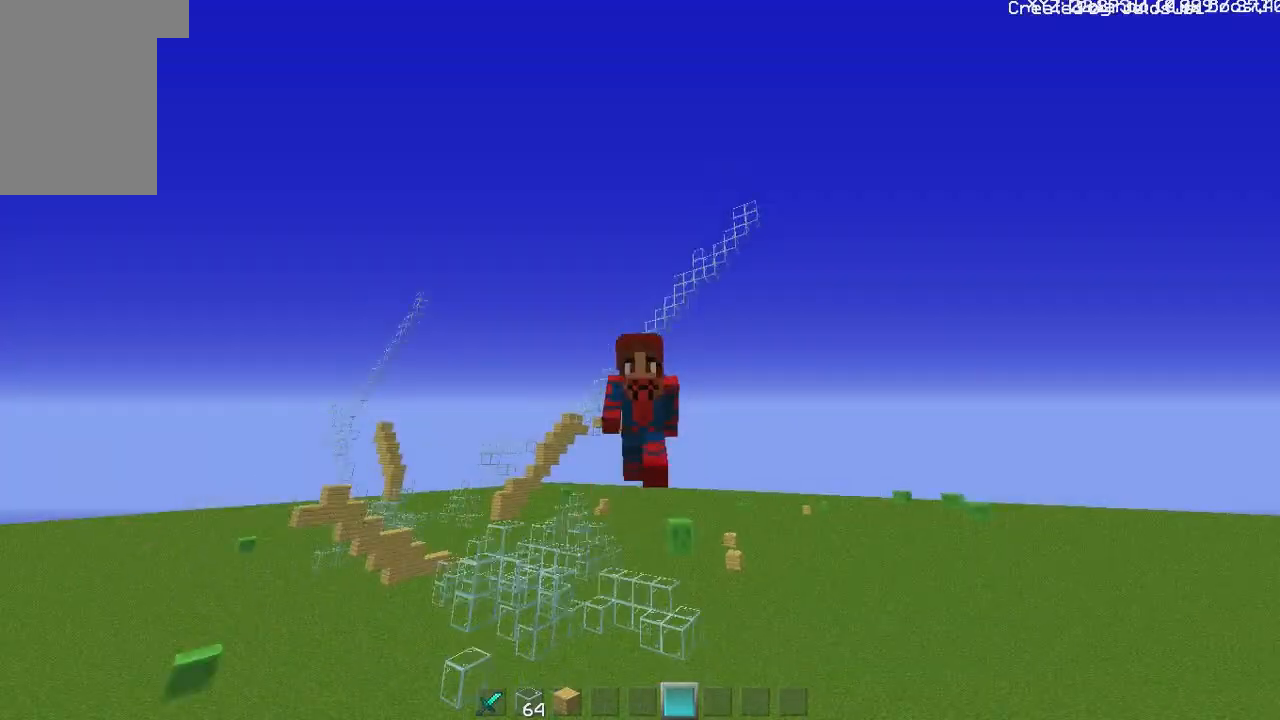
{"keys": ["w"], "mouse": [], "events": []}
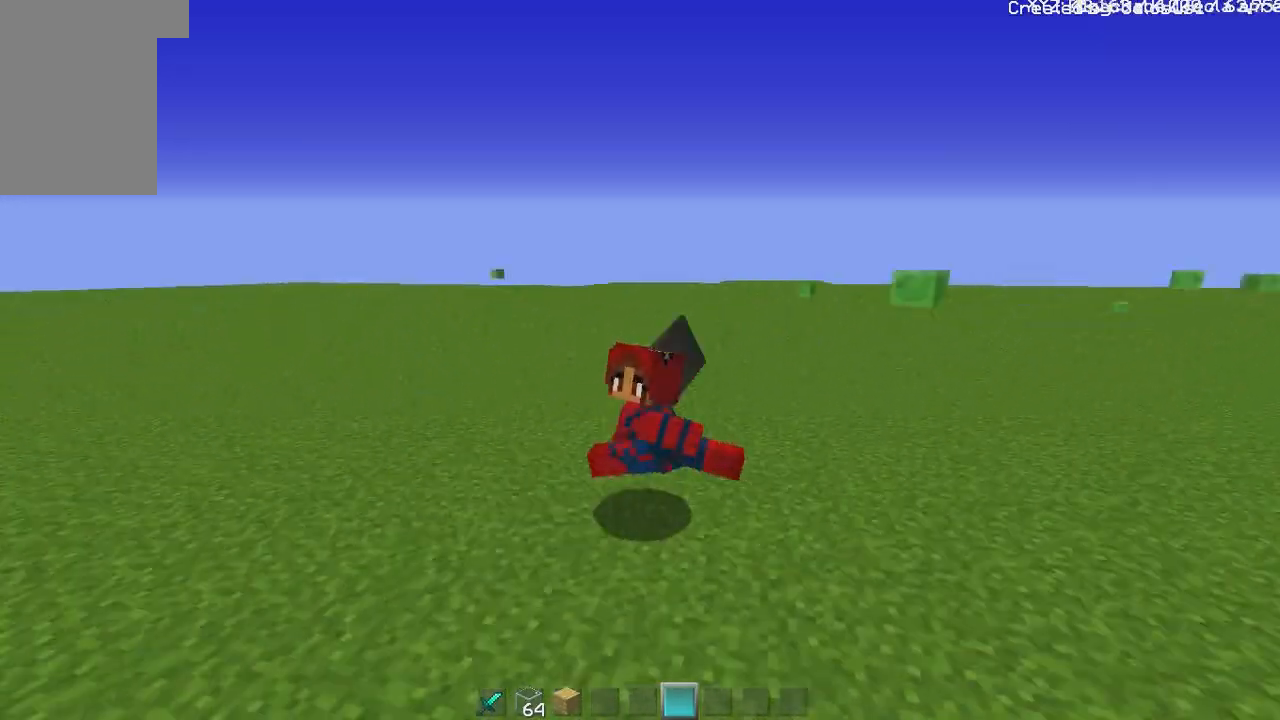
{"keys": ["w"], "mouse": [], "events": []}
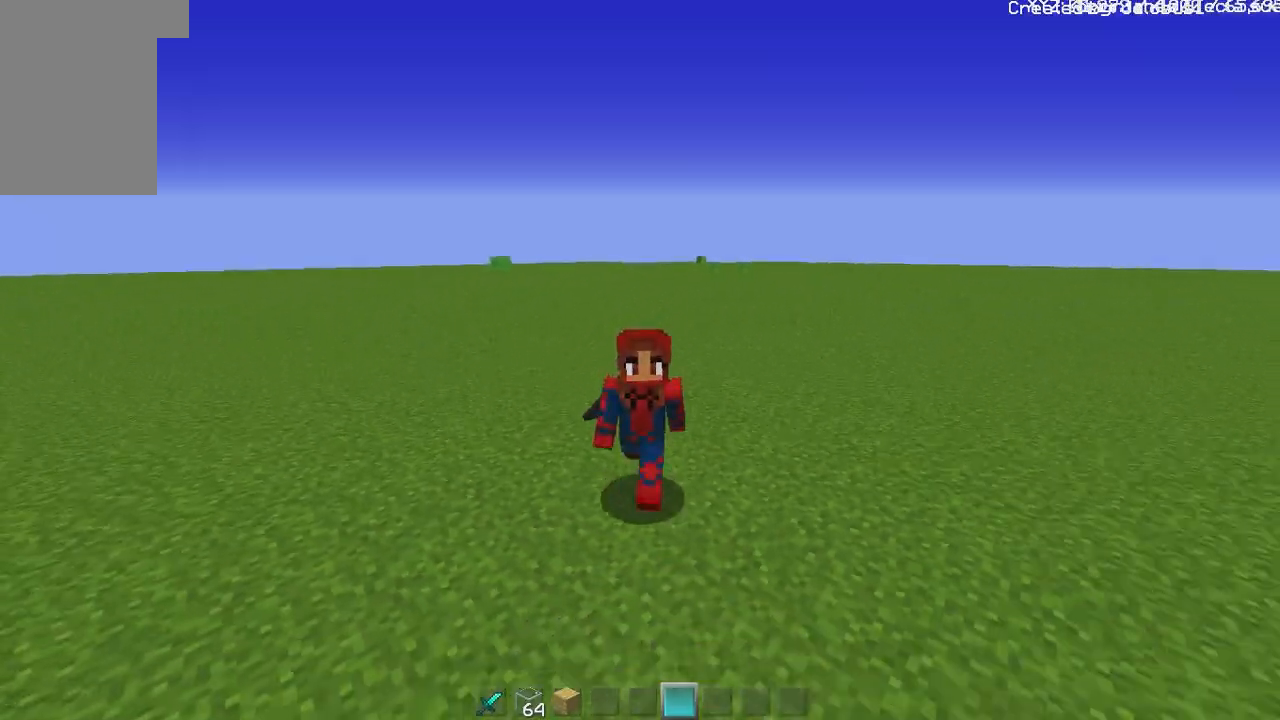
{"keys": ["w"], "mouse": [], "events": []}
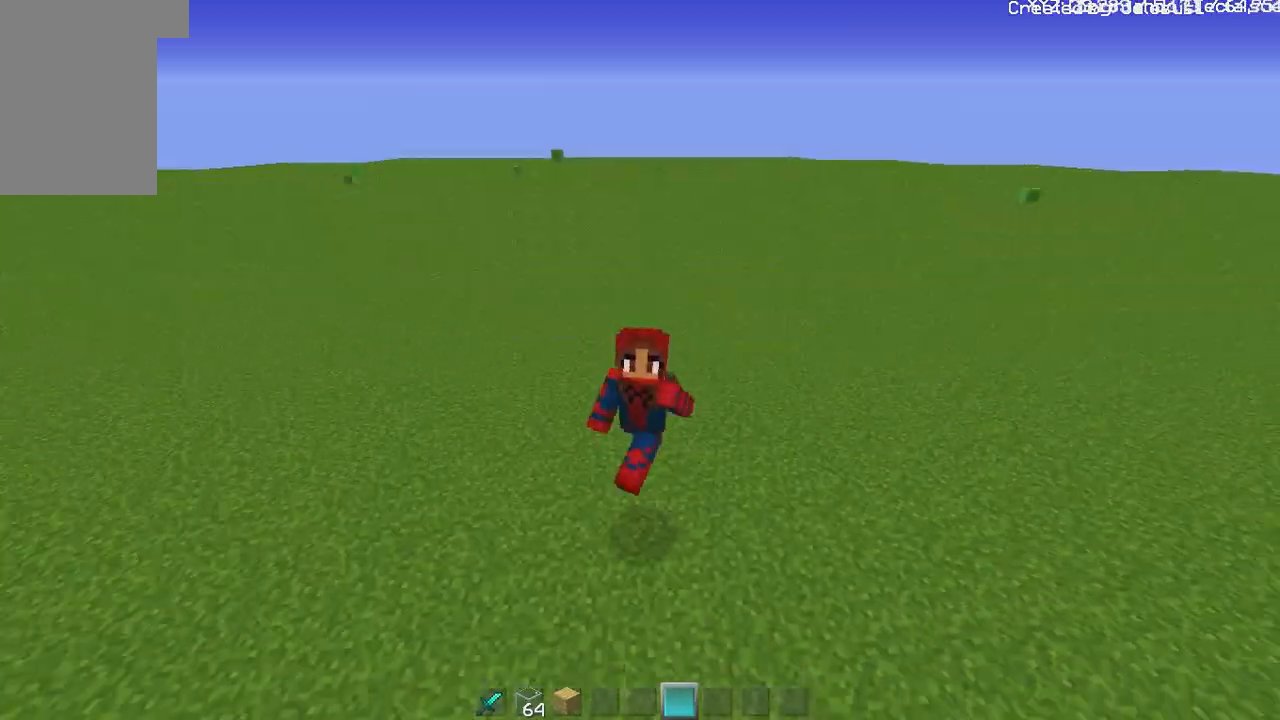
{"keys": ["w"], "mouse": [], "events": []}
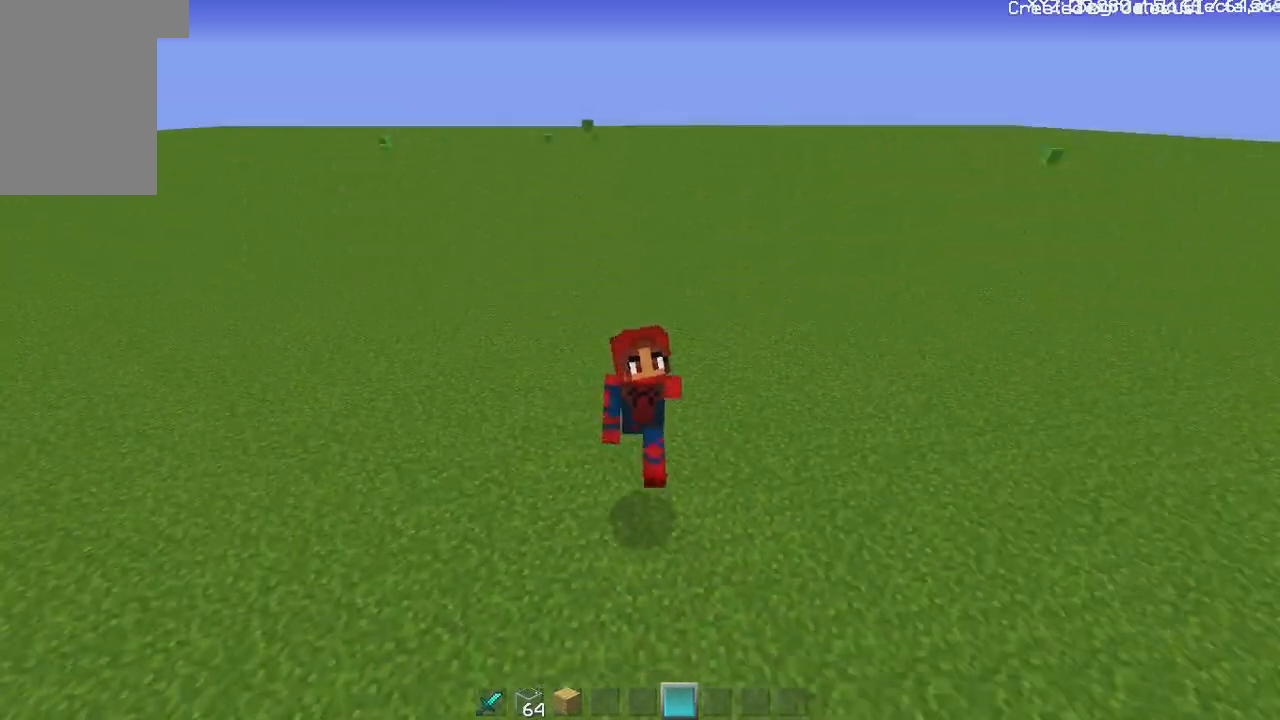
{"keys": ["w"], "mouse": [], "events": []}
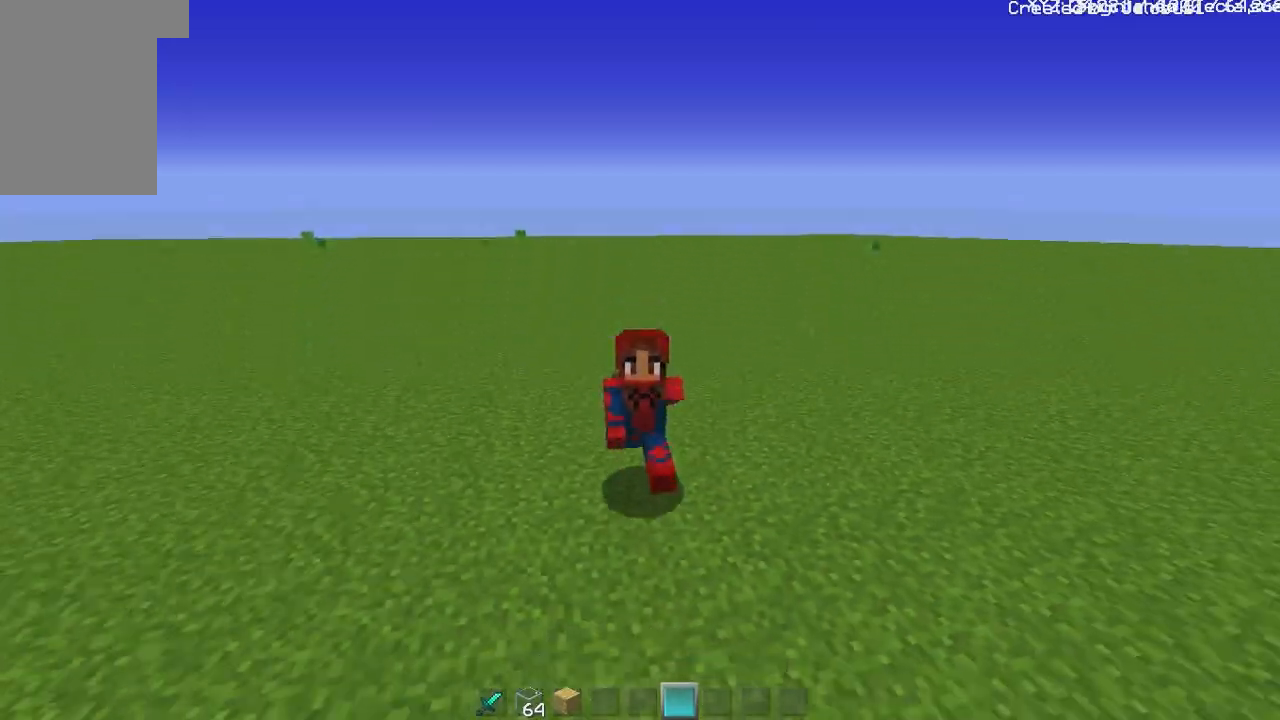
{"keys": ["w"], "mouse": [], "events": []}
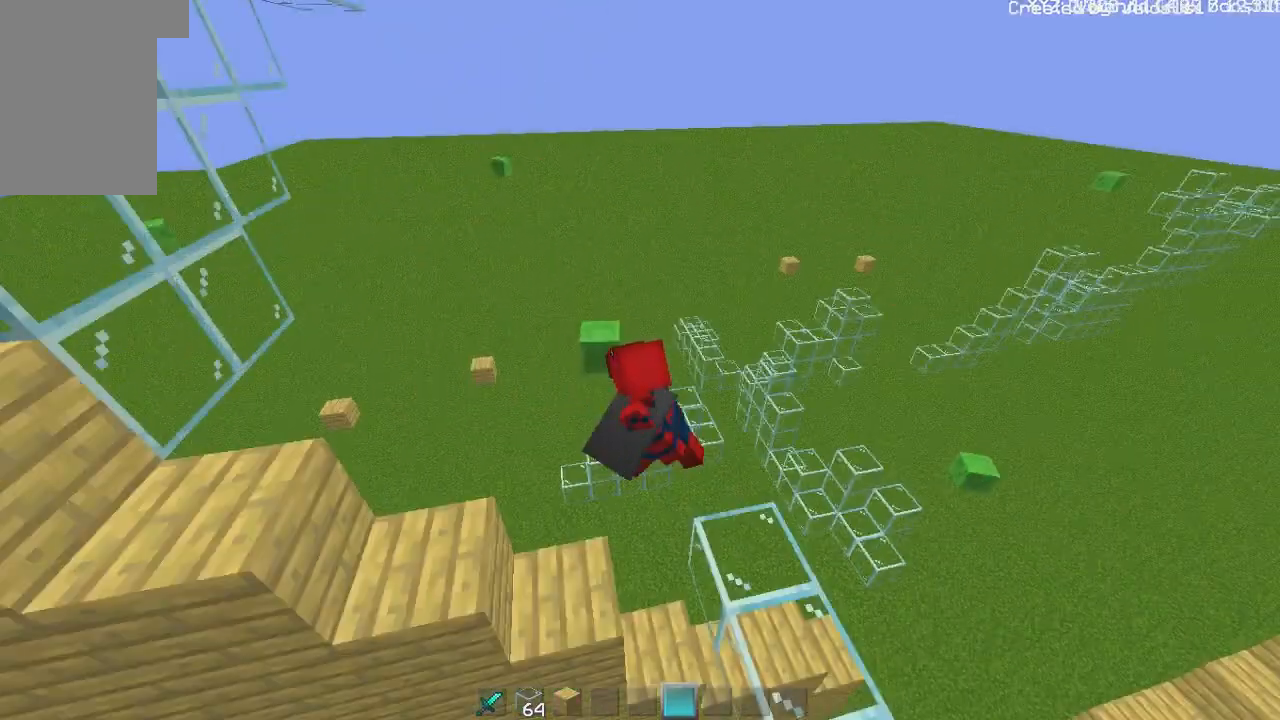
{"keys": ["w"], "mouse": [], "events": []}
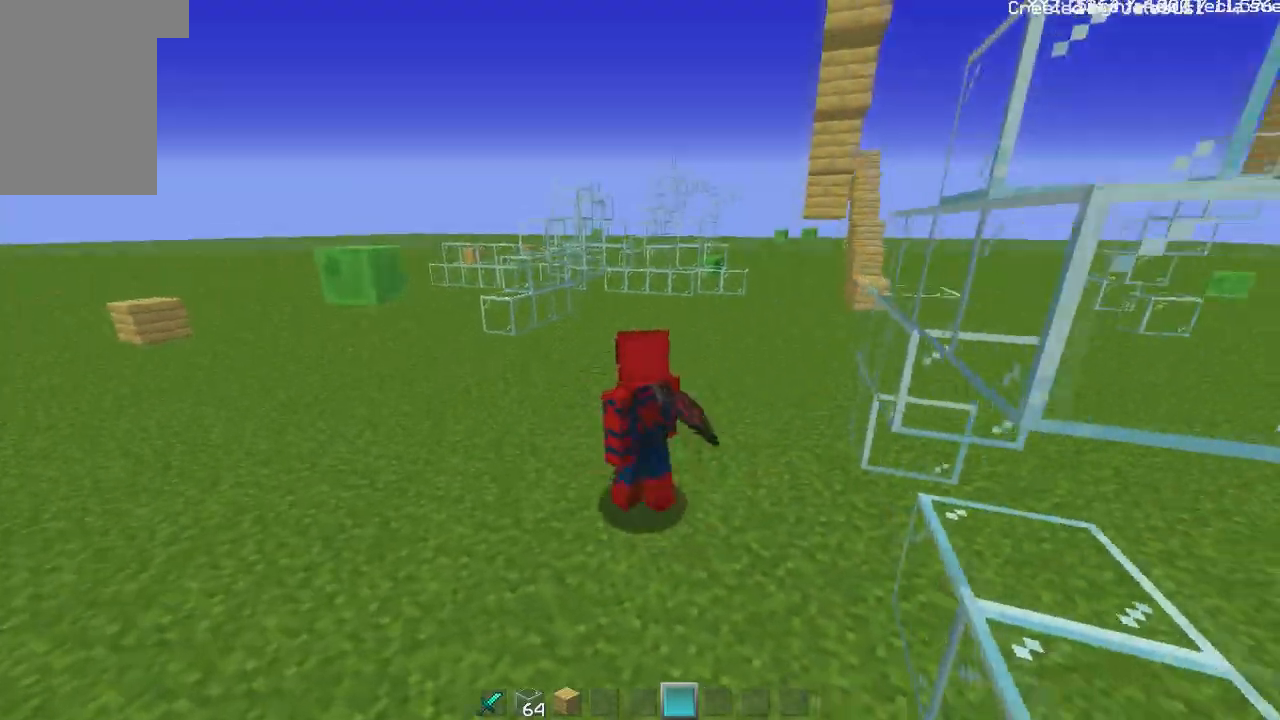
{"keys": ["w"], "mouse": [], "events": []}
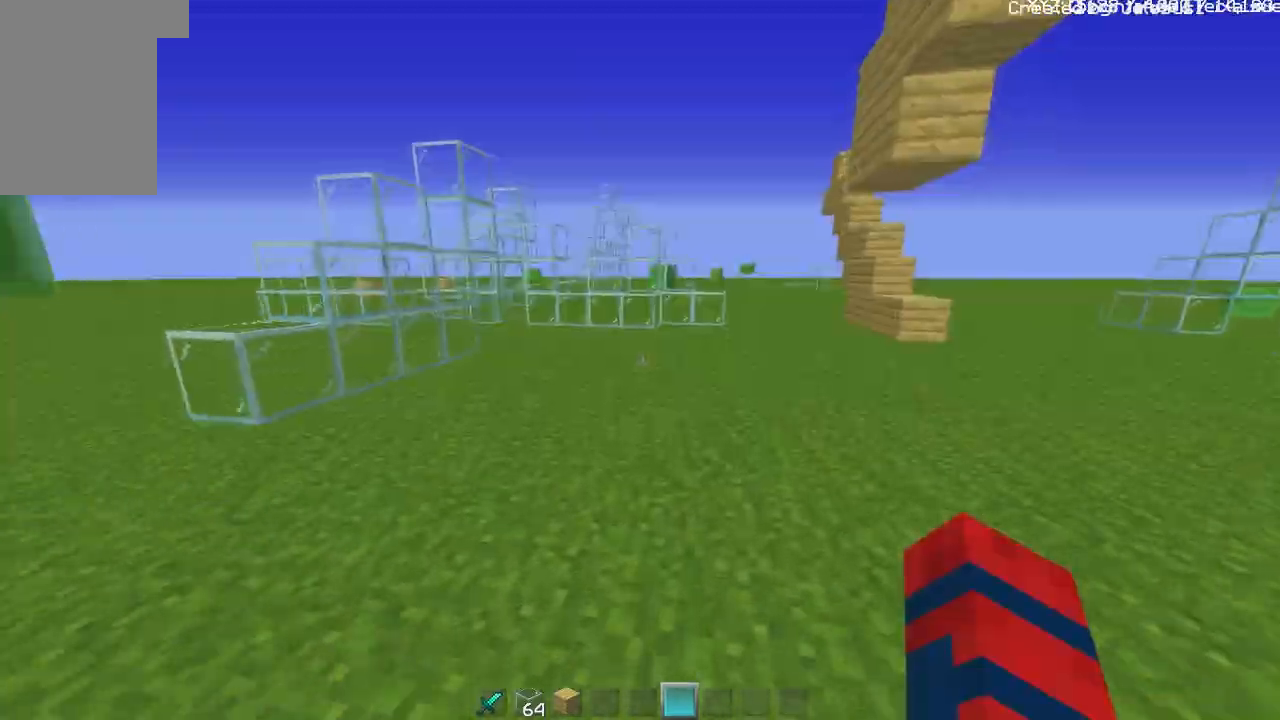
{"keys": ["w"], "mouse": [], "events": []}
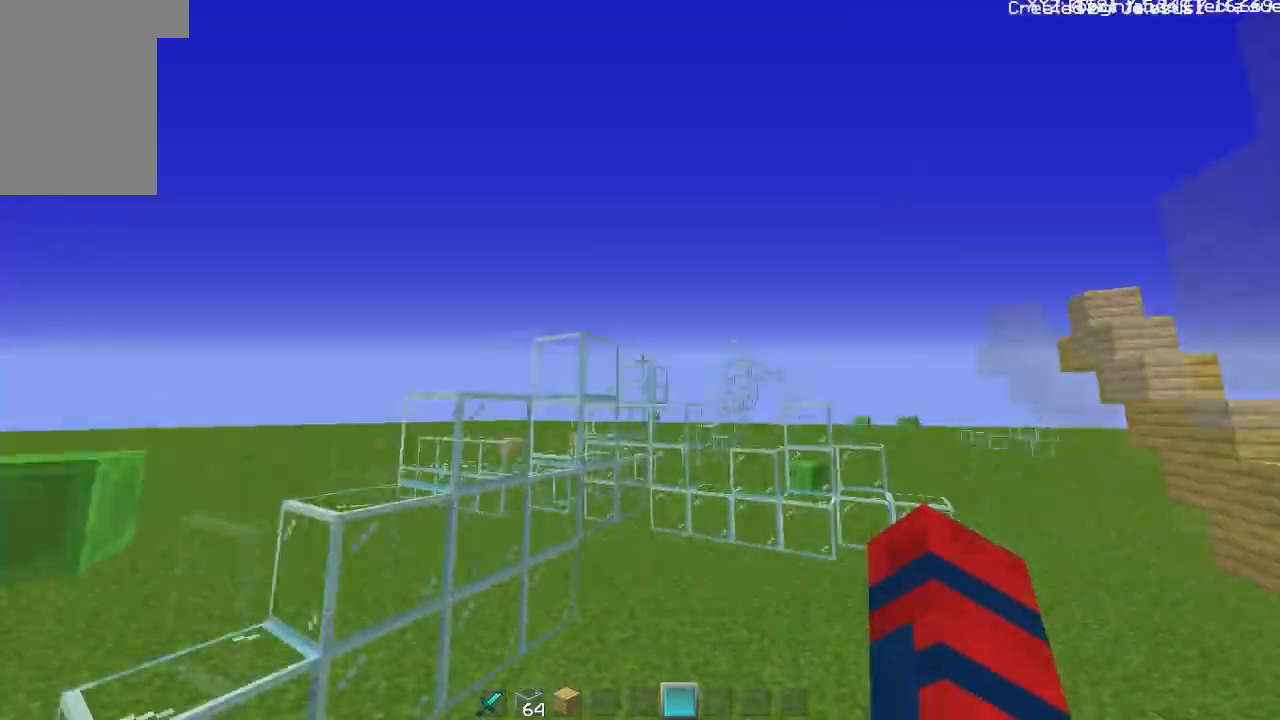
{"keys": ["w"], "mouse": [], "events": []}
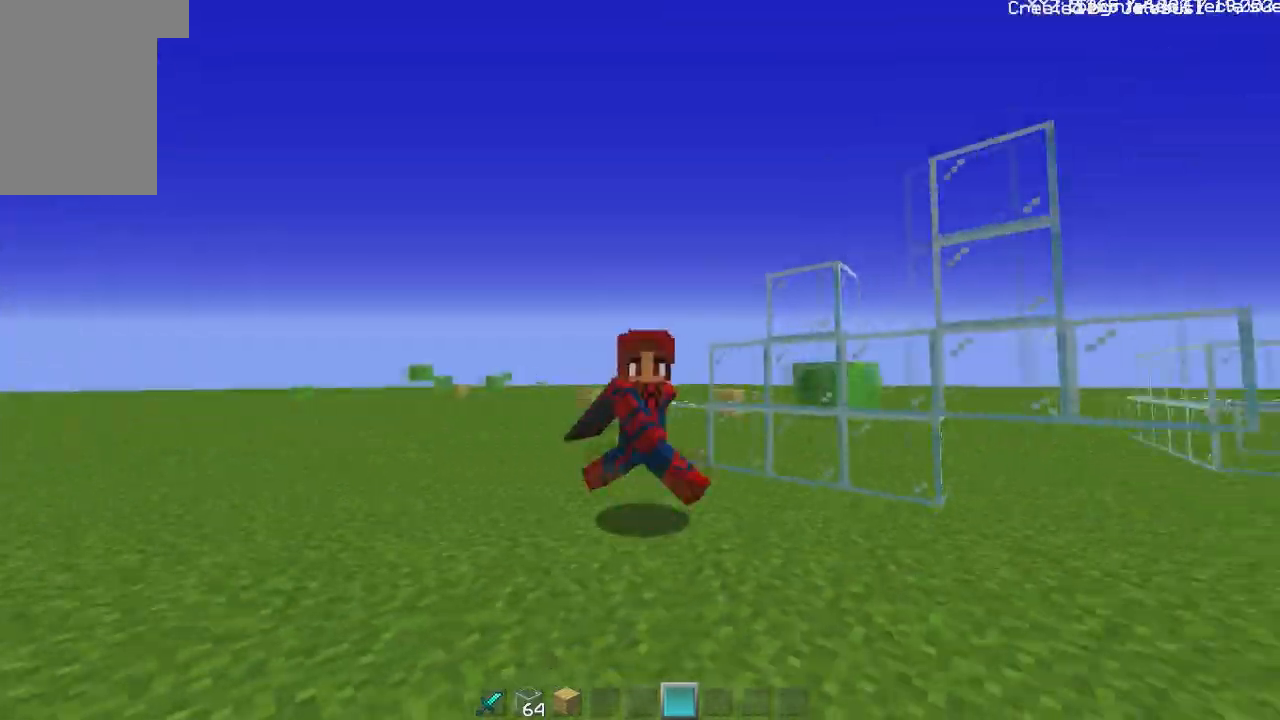
{"keys": ["w"], "mouse": [], "events": []}
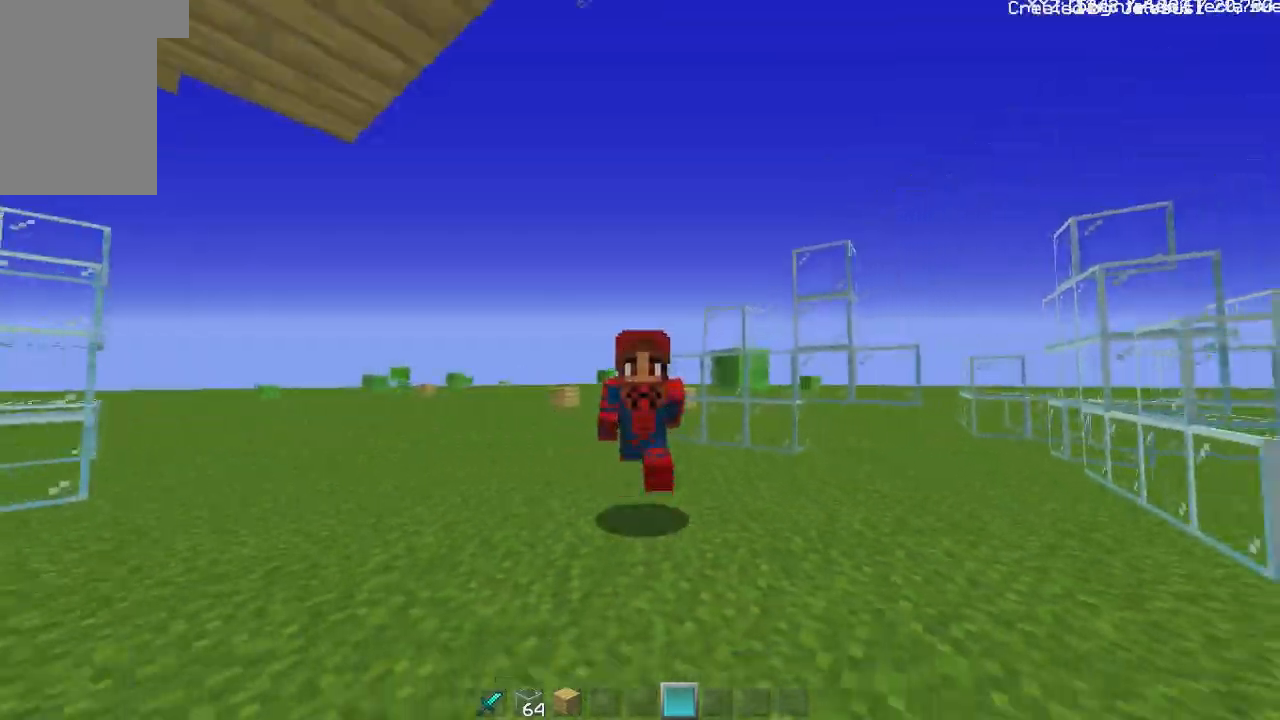
{"keys": ["w"], "mouse": [], "events": []}
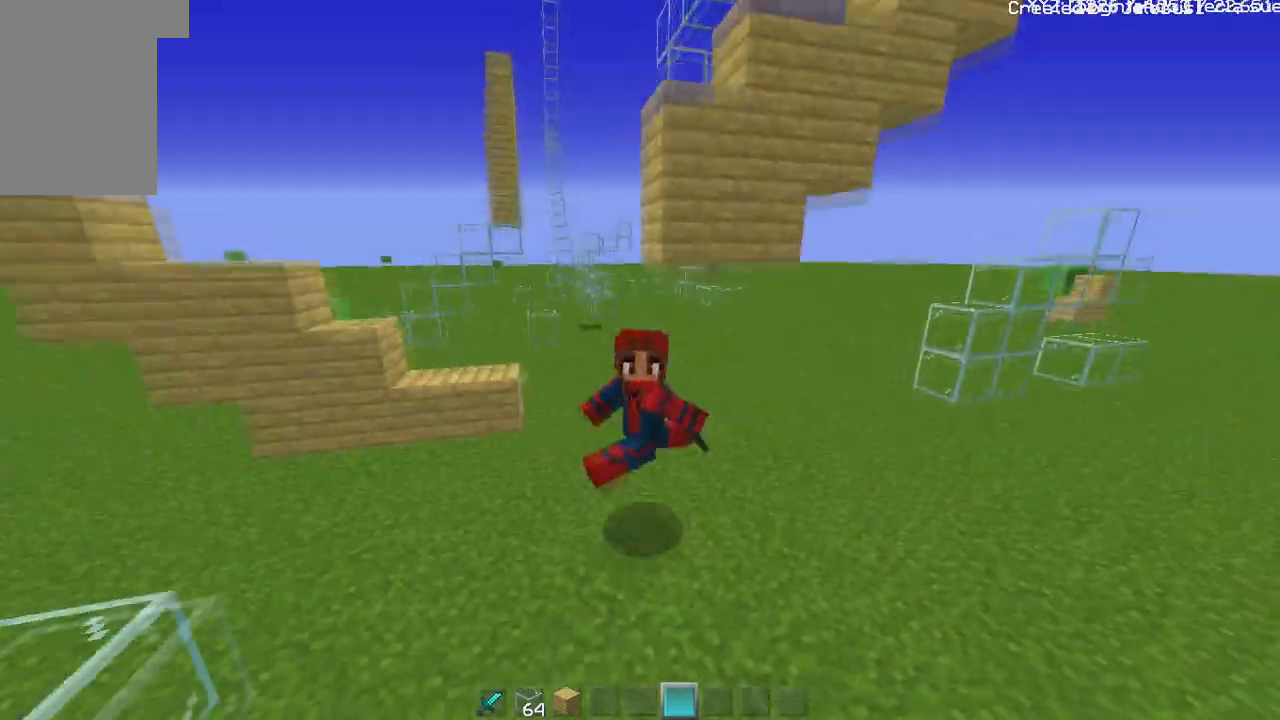
{"keys": ["w"], "mouse": [], "events": []}
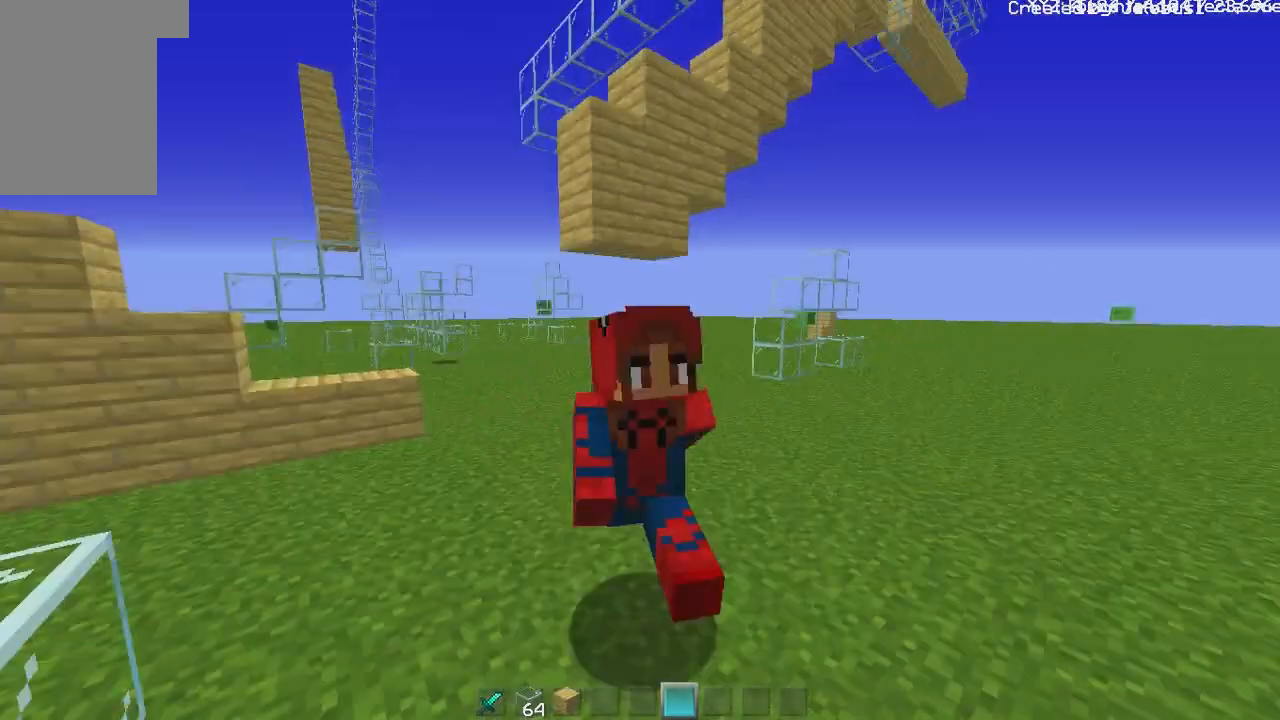
{"keys": ["w"], "mouse": [], "events": []}
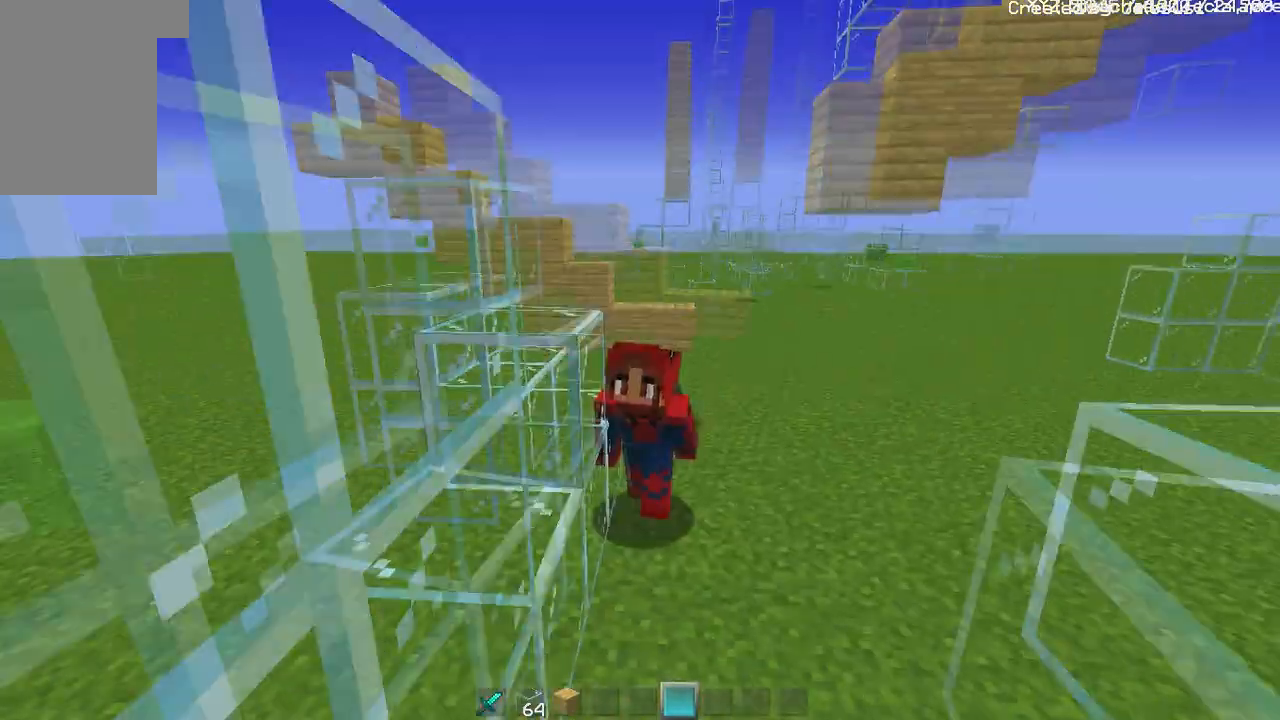
{"keys": ["w"], "mouse": [], "events": []}
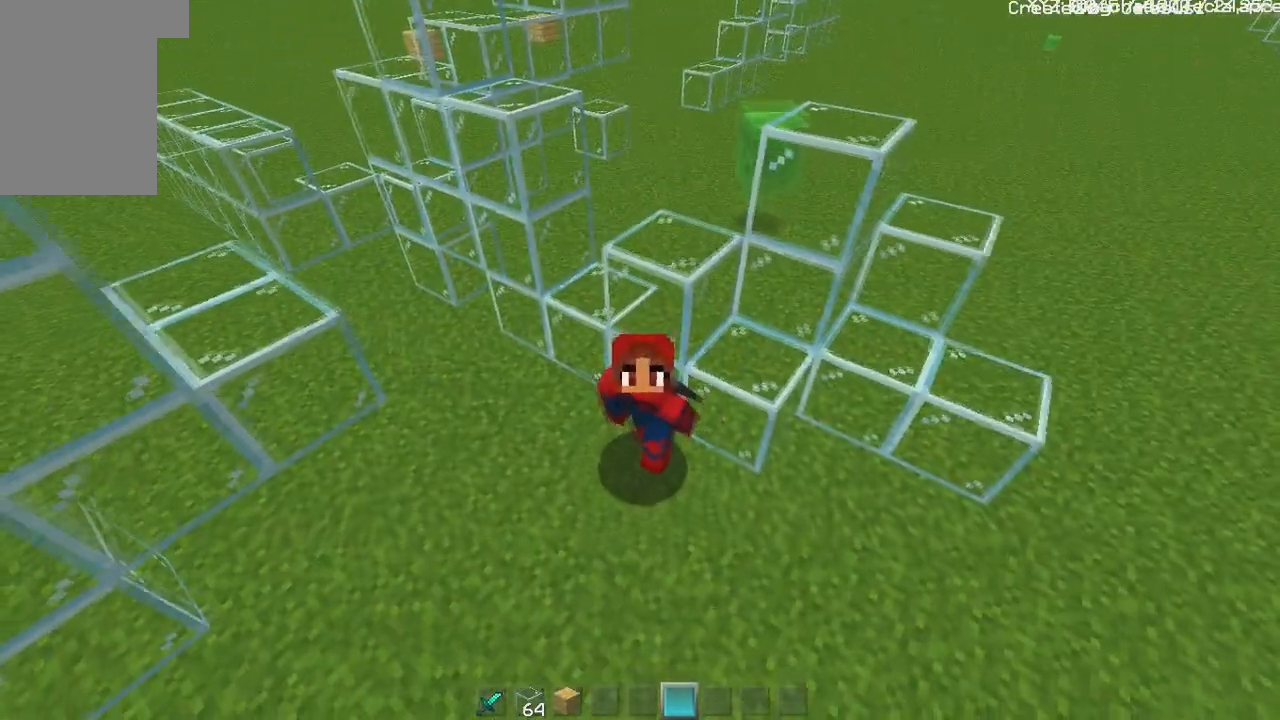
{"keys": ["w"], "mouse": [], "events": []}
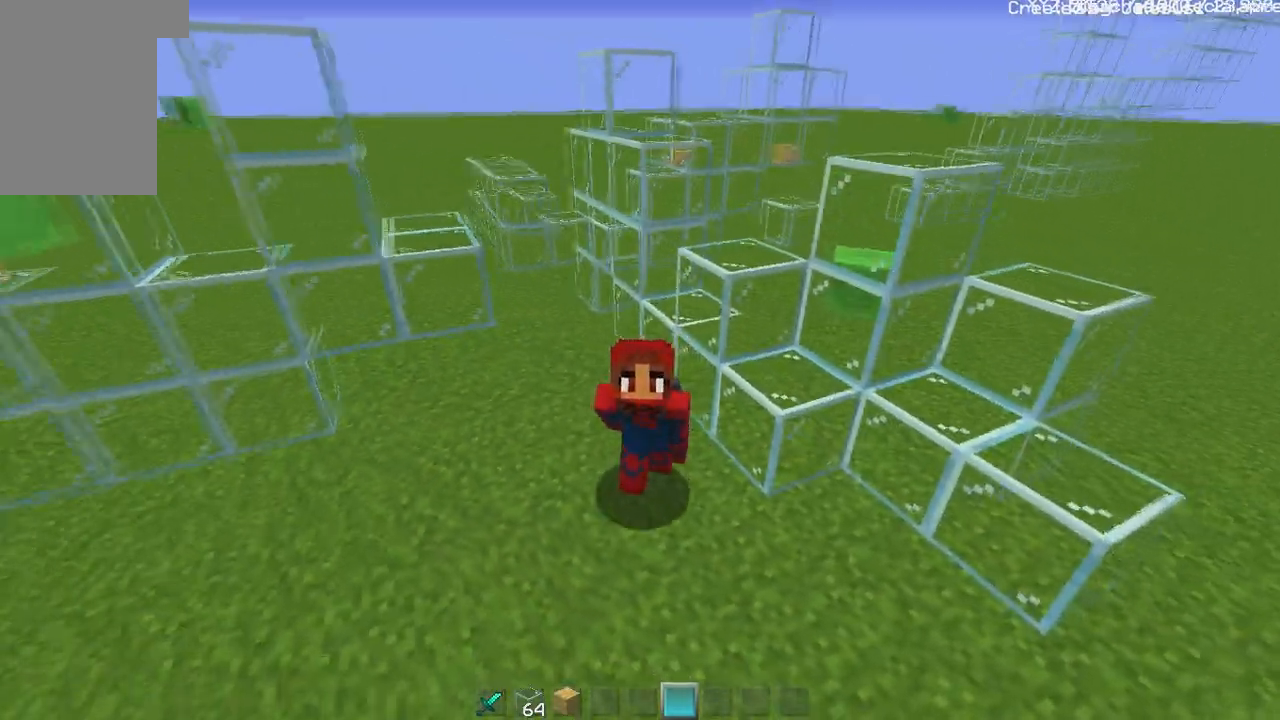
{"keys": ["w"], "mouse": [], "events": []}
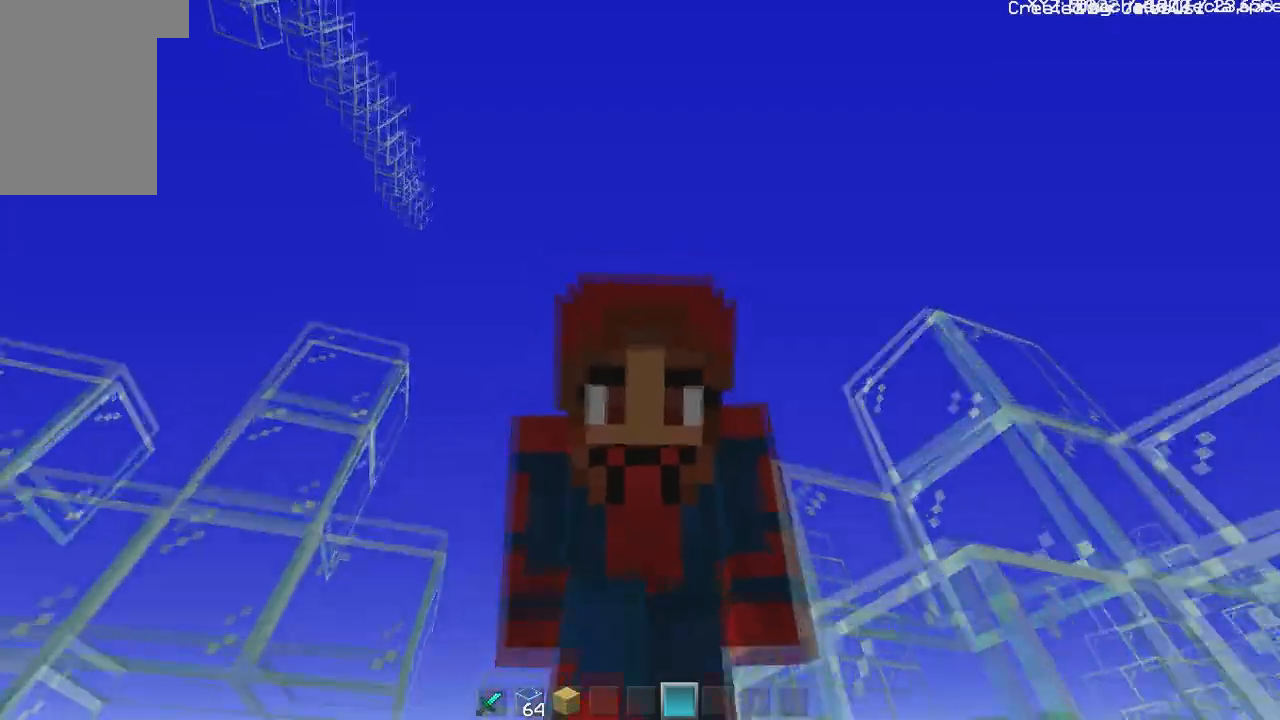
{"keys": ["w"], "mouse": [], "events": []}